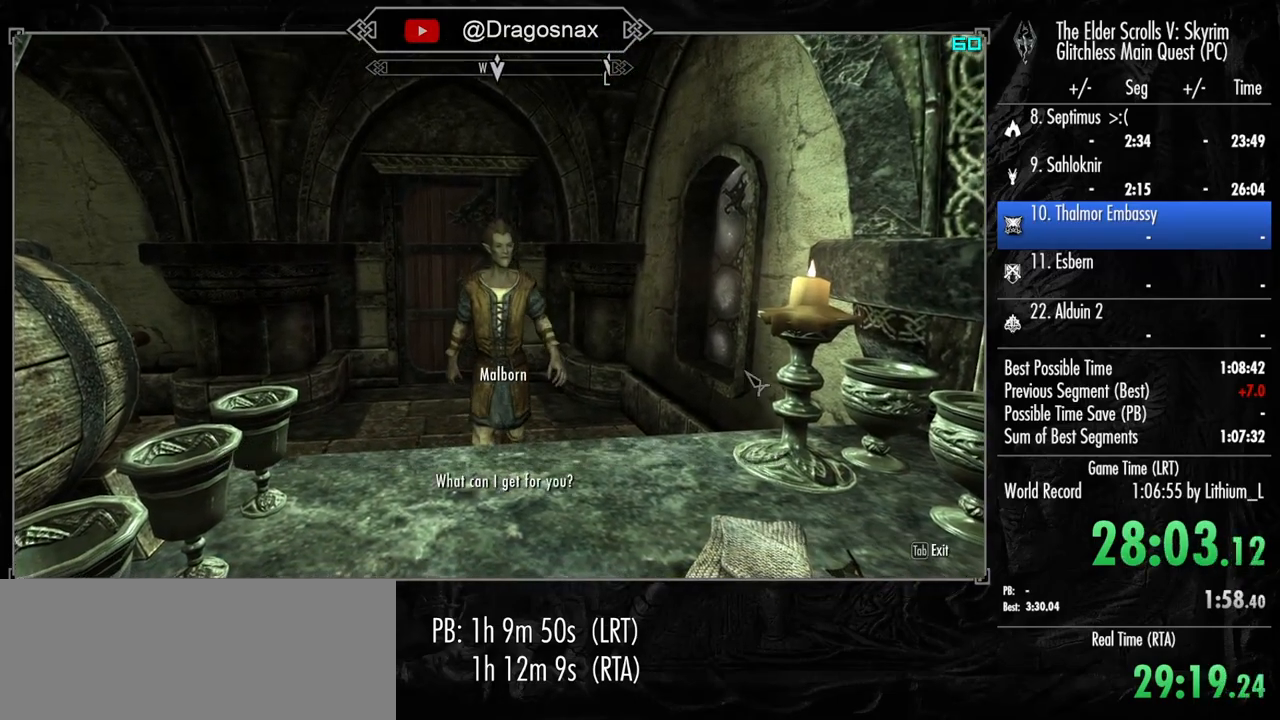
Gameplay with keyboard and mouse; each line is a JSON object with the keys and mouse buttons held at the frame after it. "events" lists presses ("down") and releases ("up") of "1", "2", "3", "4", "a", "ctrl", "d", "e", "f", "f1", "f5", "g", "j", "m", "q", "r", "s", "shift", "space", "t", "tab", "v", "w", "y", "mouse_left", "mouse_right", "mouse_mb4", "mouse_mb5", "mouse_wheel_up" and "mouse_wheel_down" between this image and that frame as [ms after this image, input, new state], when the widget could be followed in between. "mouse_left", "mouse_right", "mouse_mb4", "mouse_mb5", "mouse_wheel_up", "mouse_wheel_down" = the "left", "right", "mb4", "mb5", "wheel_up", "wheel_down" buttons of the "mouse" list. No other keys are recorded. "mouse_move" is the direction in which the mouse moves at that frame (one of eight, or "still"), when it could be read.
{"keys": [], "mouse": [], "mouse_move": "left", "events": [[83, "e", "down"], [117, "e", "up"], [217, "e", "down"], [317, "e", "up"], [400, "e", "down"], [500, "e", "up"]]}
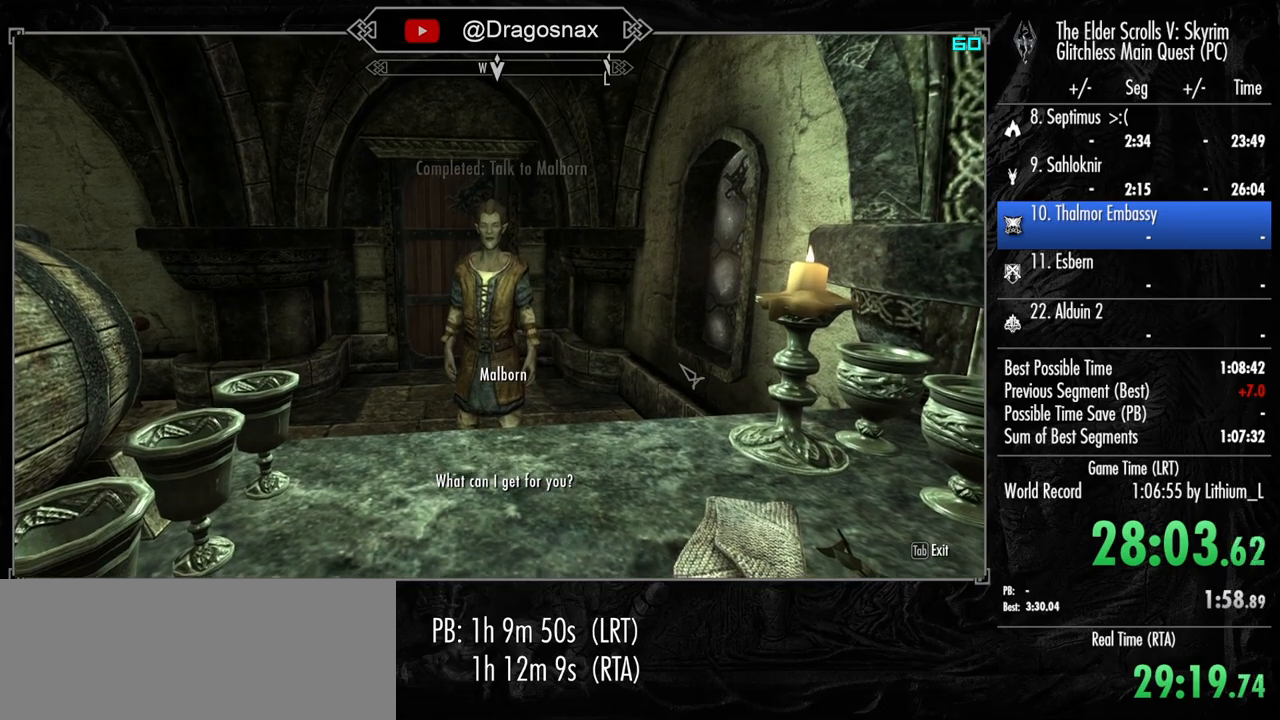
{"keys": [], "mouse": [], "mouse_move": "still", "events": [[100, "e", "down"], [233, "e", "up"], [283, "e", "down"], [417, "e", "up"]]}
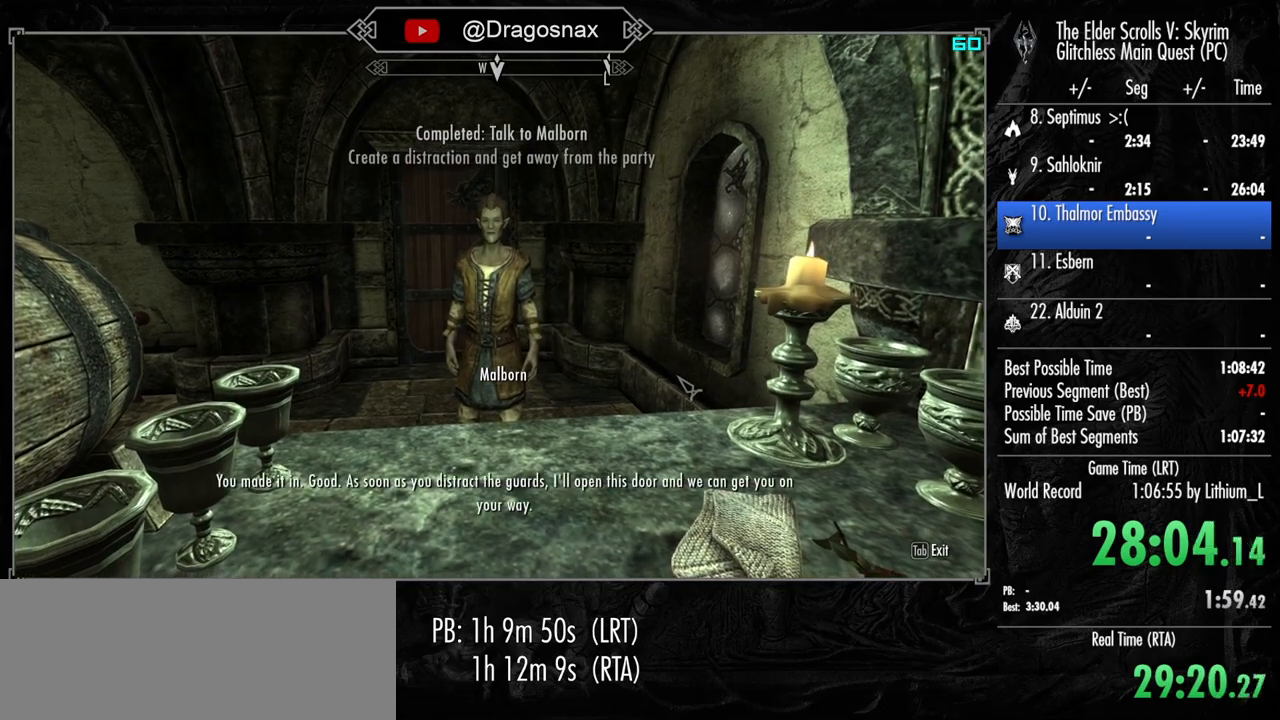
{"keys": [], "mouse": [], "mouse_move": "still", "events": [[17, "e", "down"], [100, "e", "up"], [200, "e", "down"], [300, "e", "up"], [383, "e", "down"], [483, "e", "up"]]}
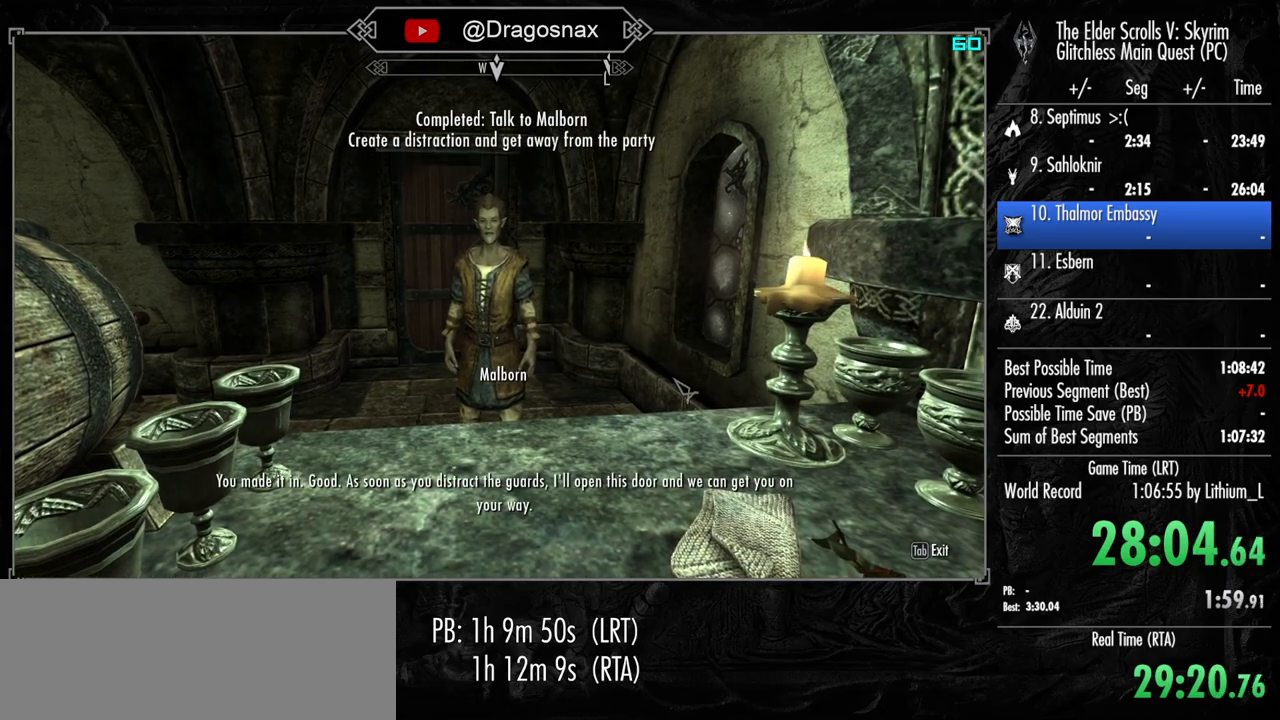
{"keys": ["e"], "mouse": [], "mouse_move": "still", "events": [[83, "e", "down"], [167, "e", "up"], [267, "e", "down"], [400, "e", "up"], [500, "e", "down"]]}
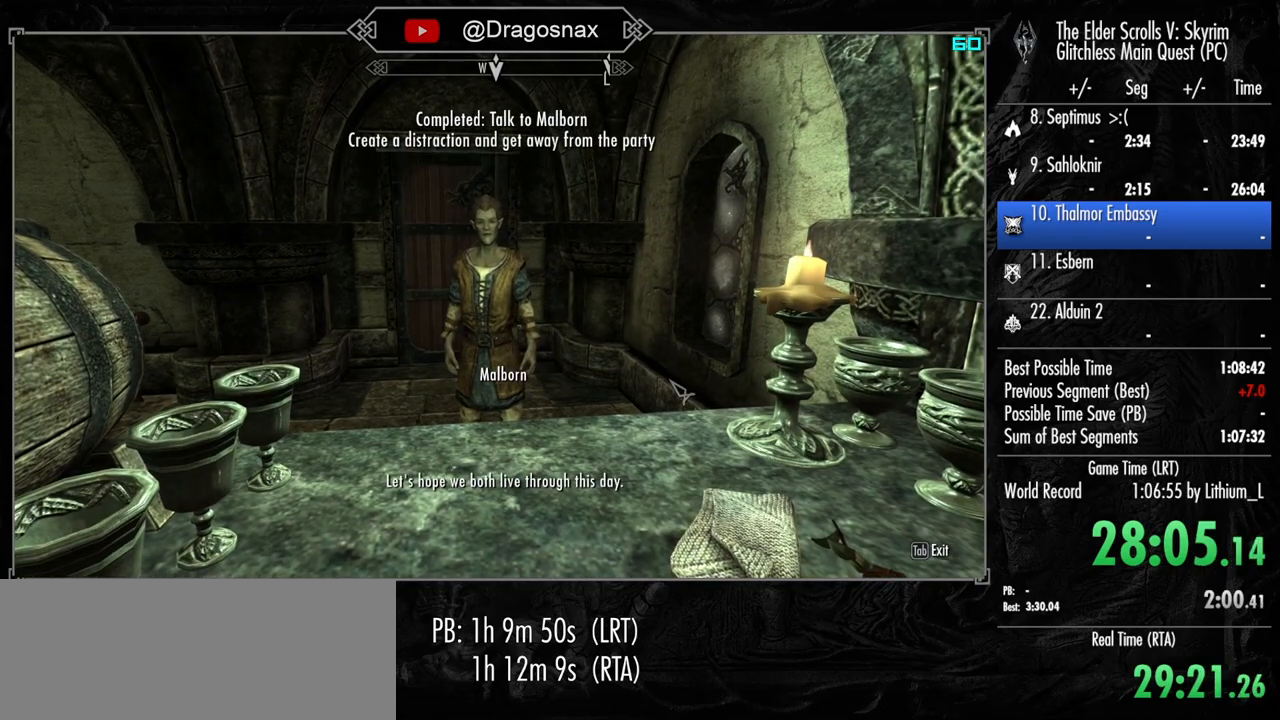
{"keys": [], "mouse": [], "mouse_move": "still", "events": [[100, "e", "up"], [183, "e", "down"], [283, "e", "up"], [367, "e", "down"], [467, "e", "up"]]}
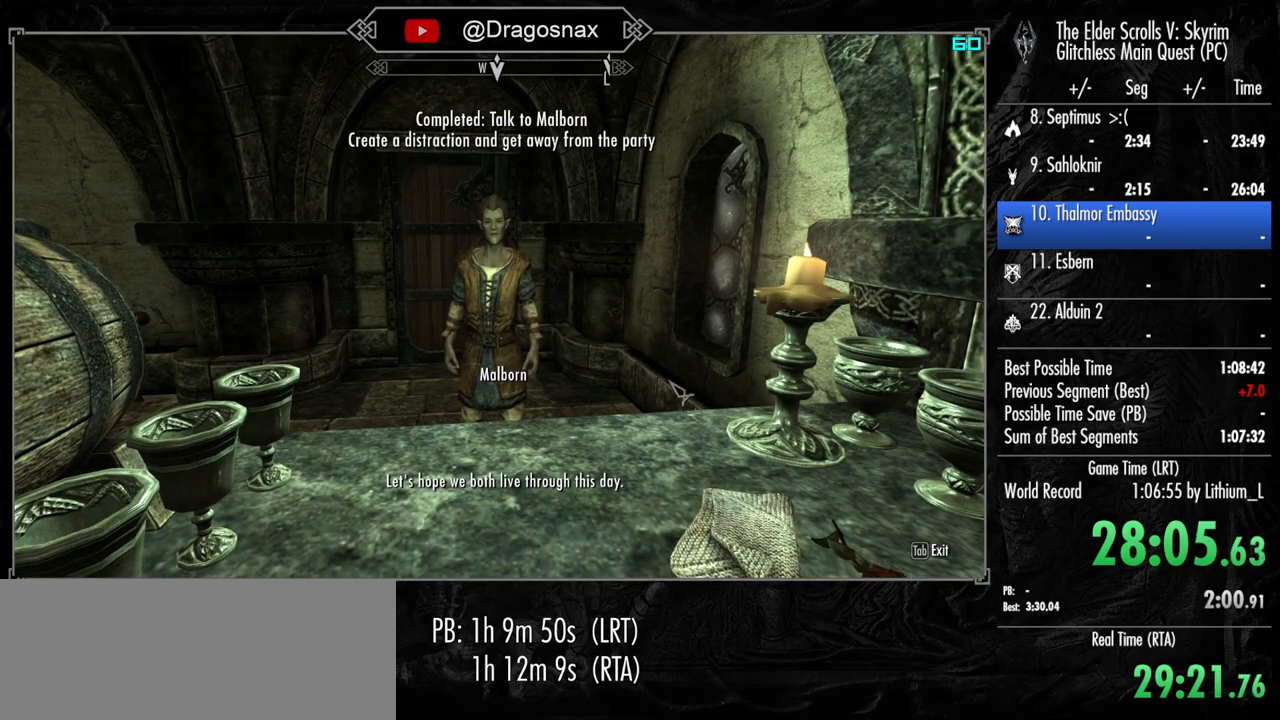
{"keys": [], "mouse": [], "mouse_move": "still", "events": [[67, "e", "down"], [200, "e", "up"], [250, "e", "down"], [400, "e", "up"]]}
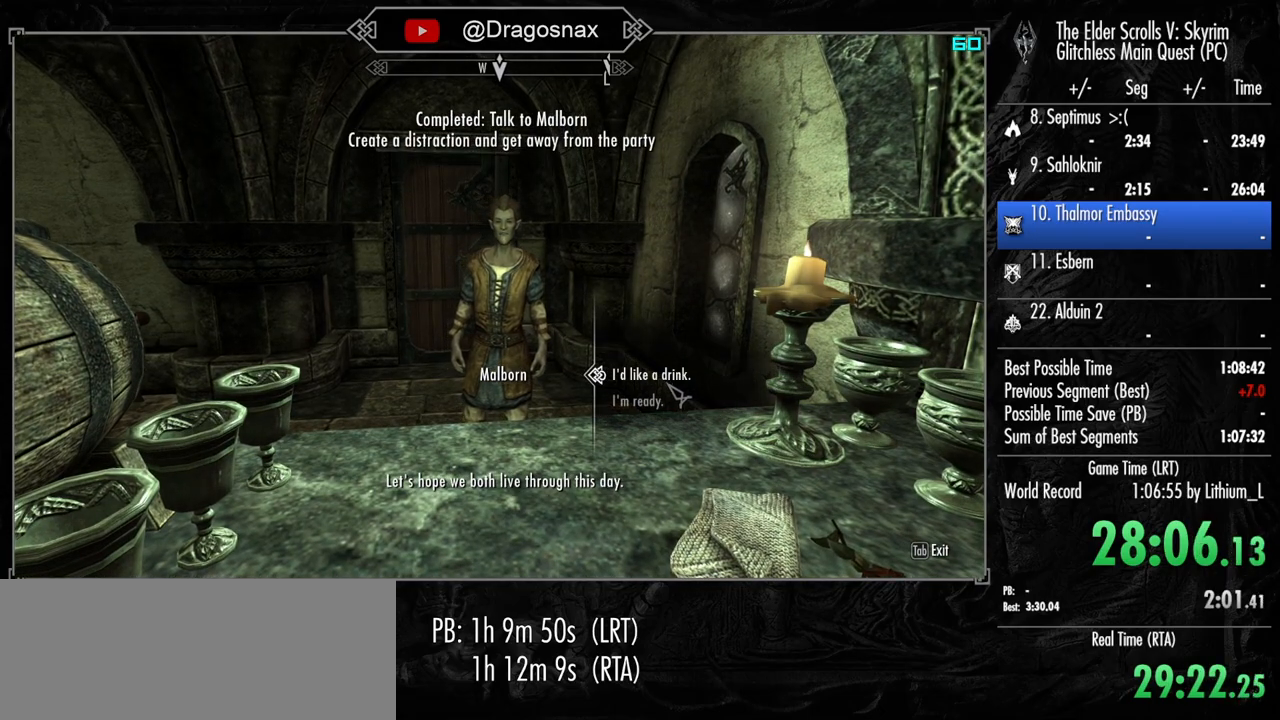
{"keys": [], "mouse": [], "mouse_move": "still", "events": []}
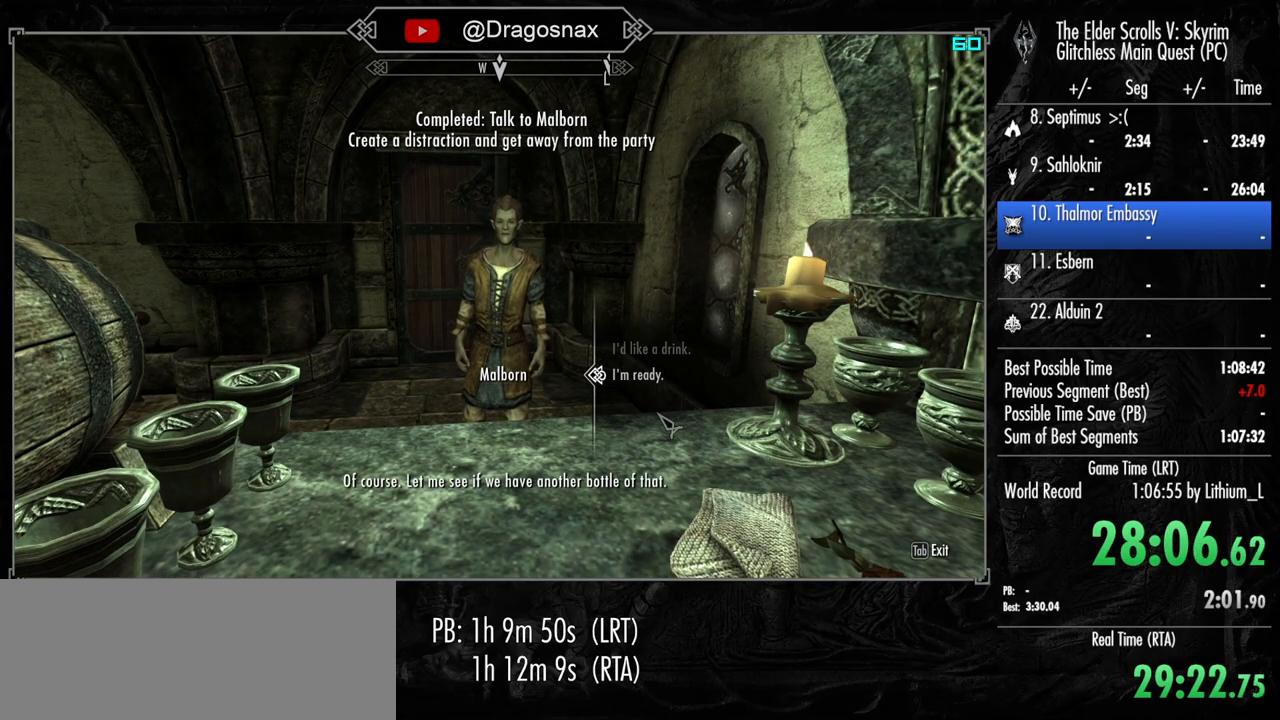
{"keys": ["d"], "mouse": [], "mouse_move": "right", "events": [[133, "tab", "down"], [233, "tab", "up"], [417, "d", "down"]]}
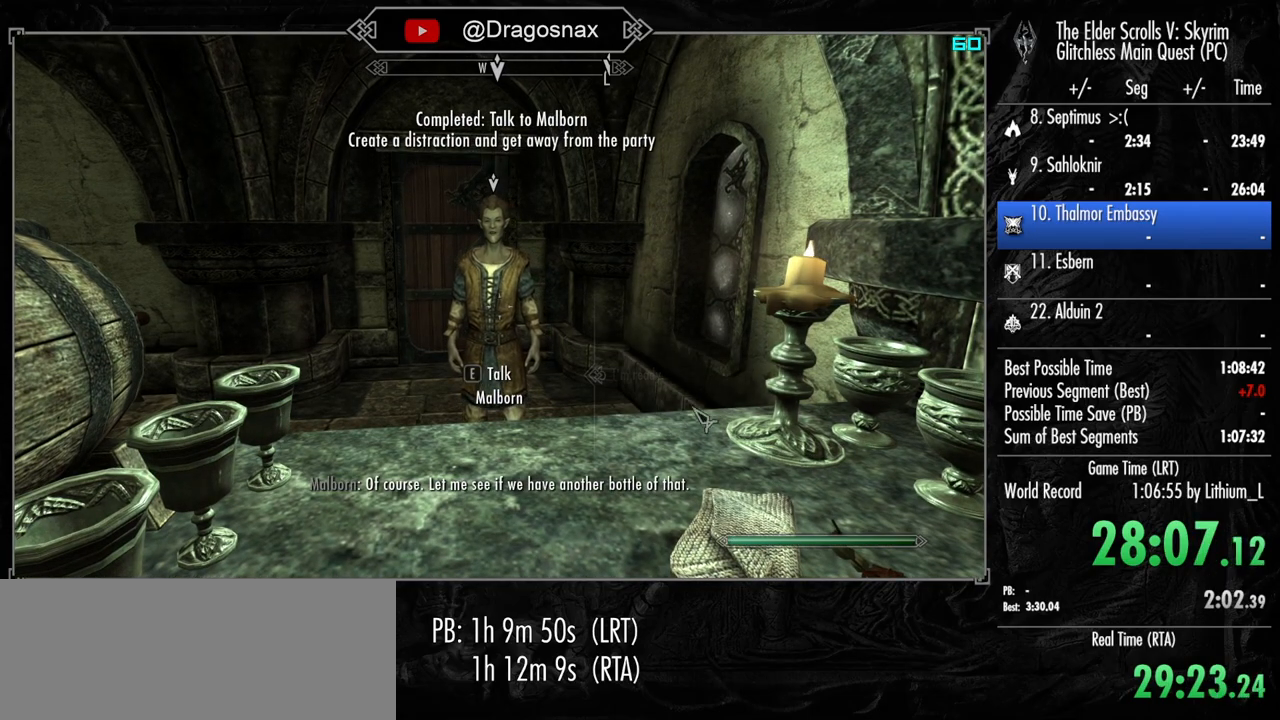
{"keys": ["w"], "mouse": [], "mouse_move": "up-right", "events": [[17, "w", "down"], [383, "d", "up"]]}
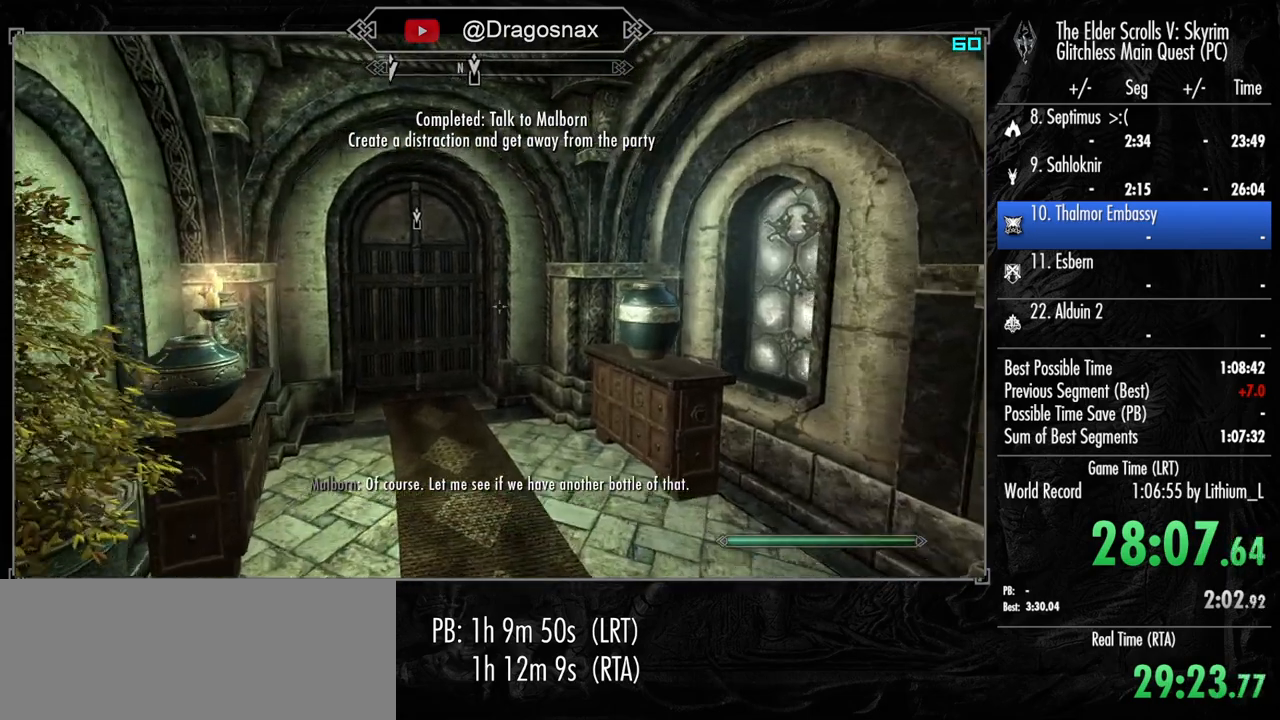
{"keys": [], "mouse": [], "mouse_move": "left", "events": [[500, "w", "up"]]}
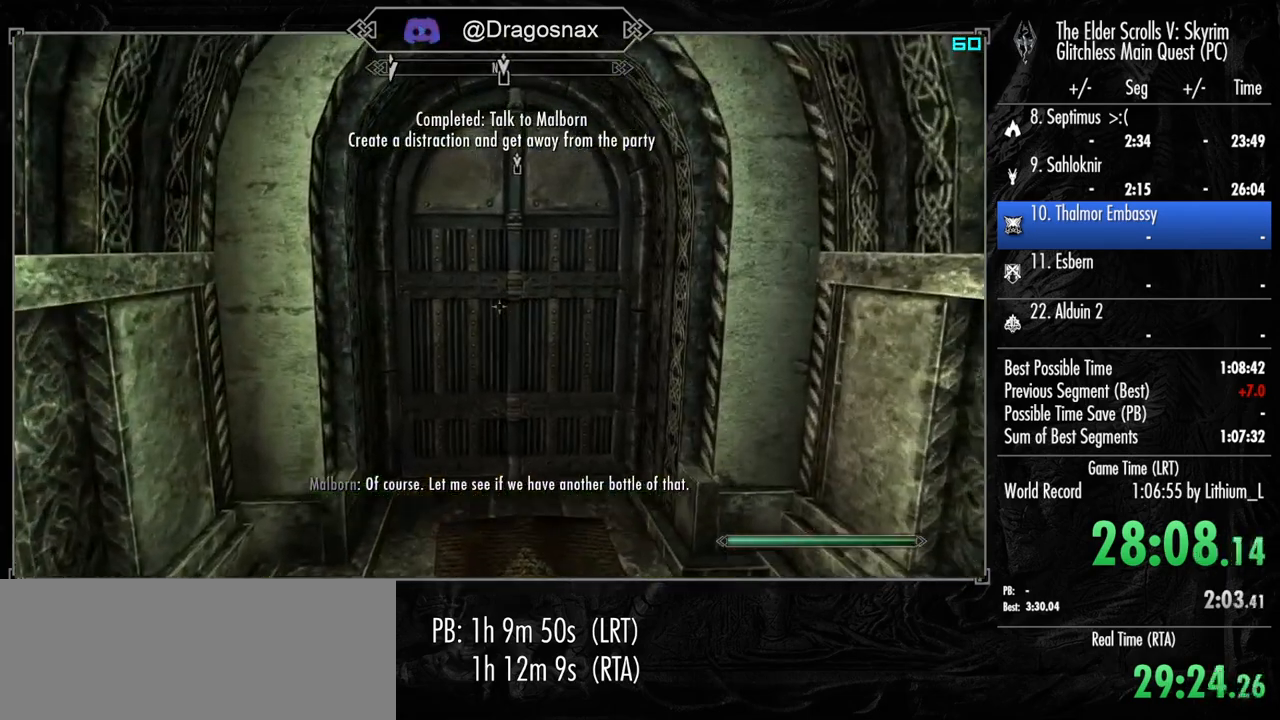
{"keys": [], "mouse": [], "mouse_move": "still", "events": [[367, "e", "down"], [467, "e", "up"]]}
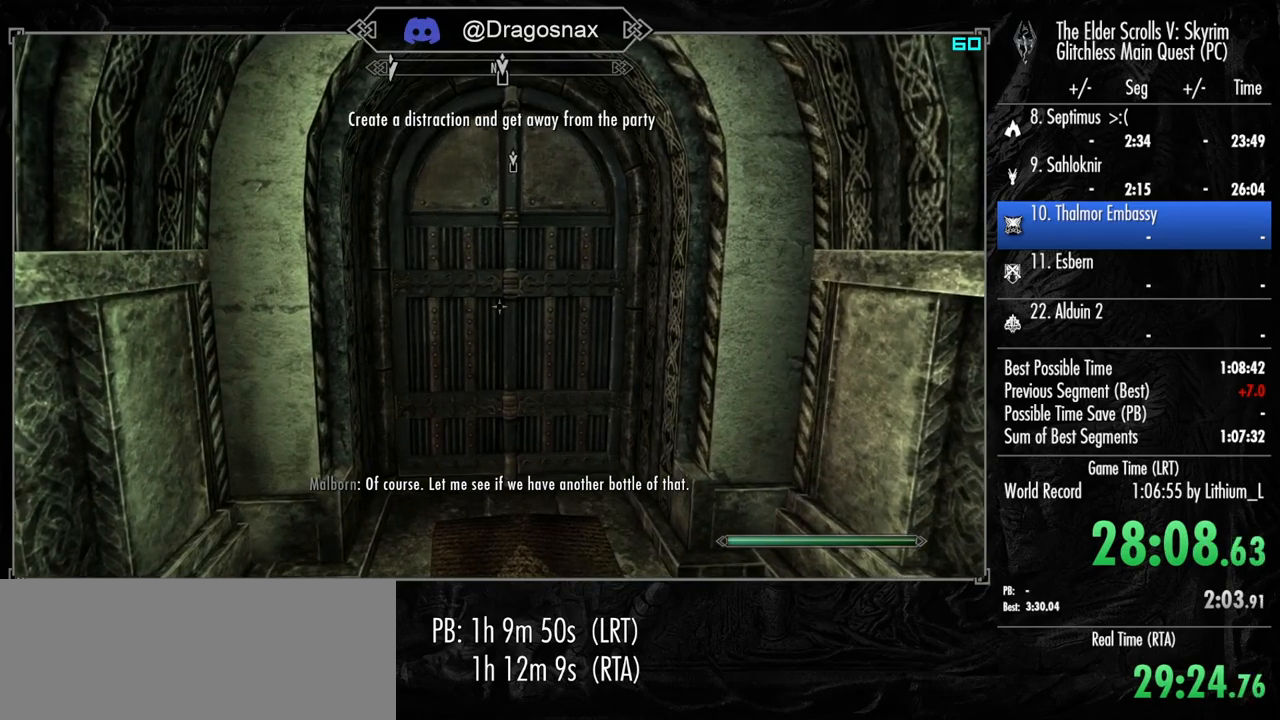
{"keys": ["e"], "mouse": [], "mouse_move": "still", "events": [[67, "e", "down"], [150, "e", "up"], [250, "e", "down"], [350, "e", "up"], [433, "e", "down"]]}
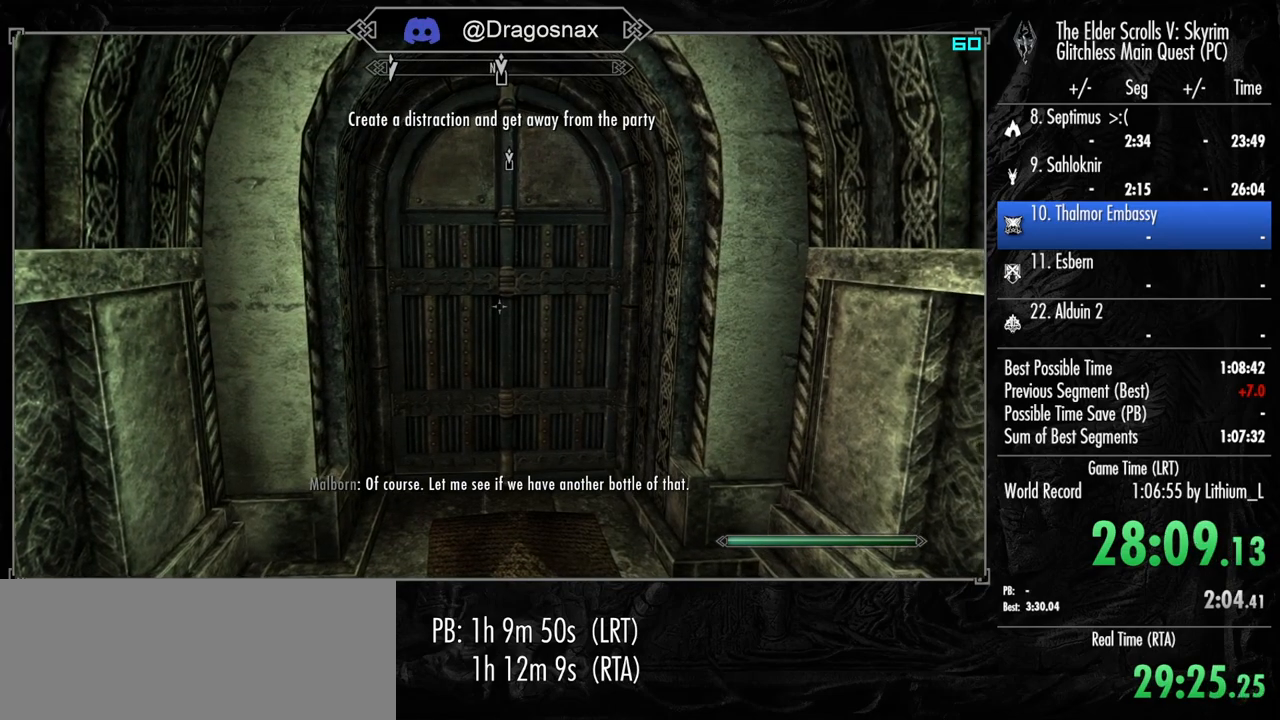
{"keys": ["e"], "mouse": [], "mouse_move": "still", "events": [[33, "e", "up"], [83, "e", "down"], [217, "e", "up"], [317, "e", "down"], [400, "e", "up"], [500, "e", "down"]]}
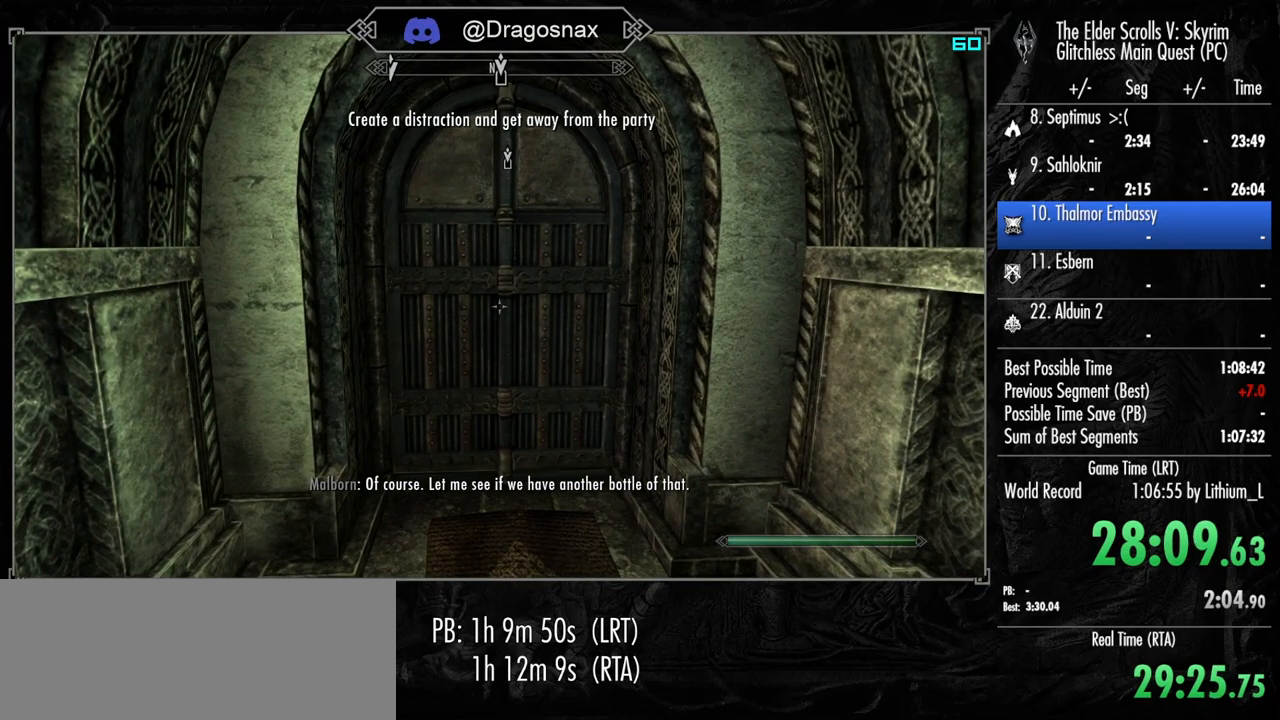
{"keys": [], "mouse": [], "mouse_move": "still", "events": [[100, "e", "up"], [183, "e", "down"], [283, "e", "up"], [367, "e", "down"], [417, "e", "up"]]}
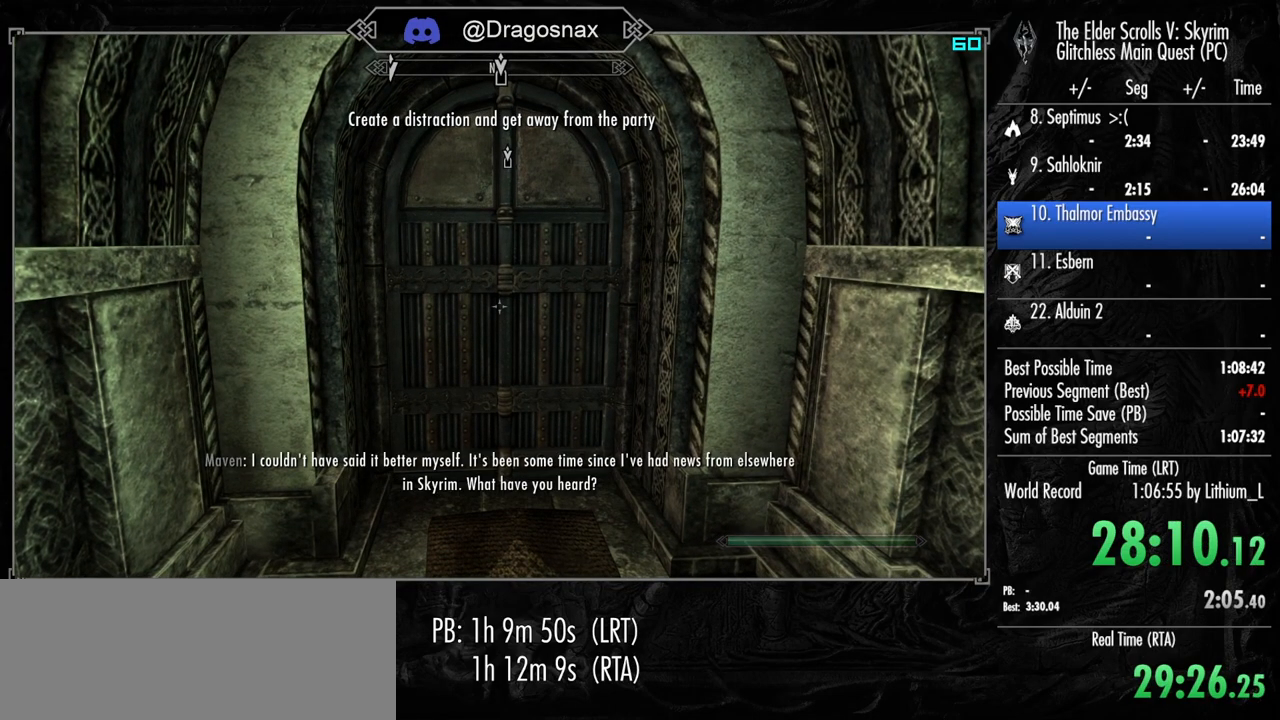
{"keys": ["e"], "mouse": [], "mouse_move": "still", "events": [[67, "e", "down"], [150, "e", "up"], [250, "e", "down"], [300, "e", "up"], [383, "e", "down"]]}
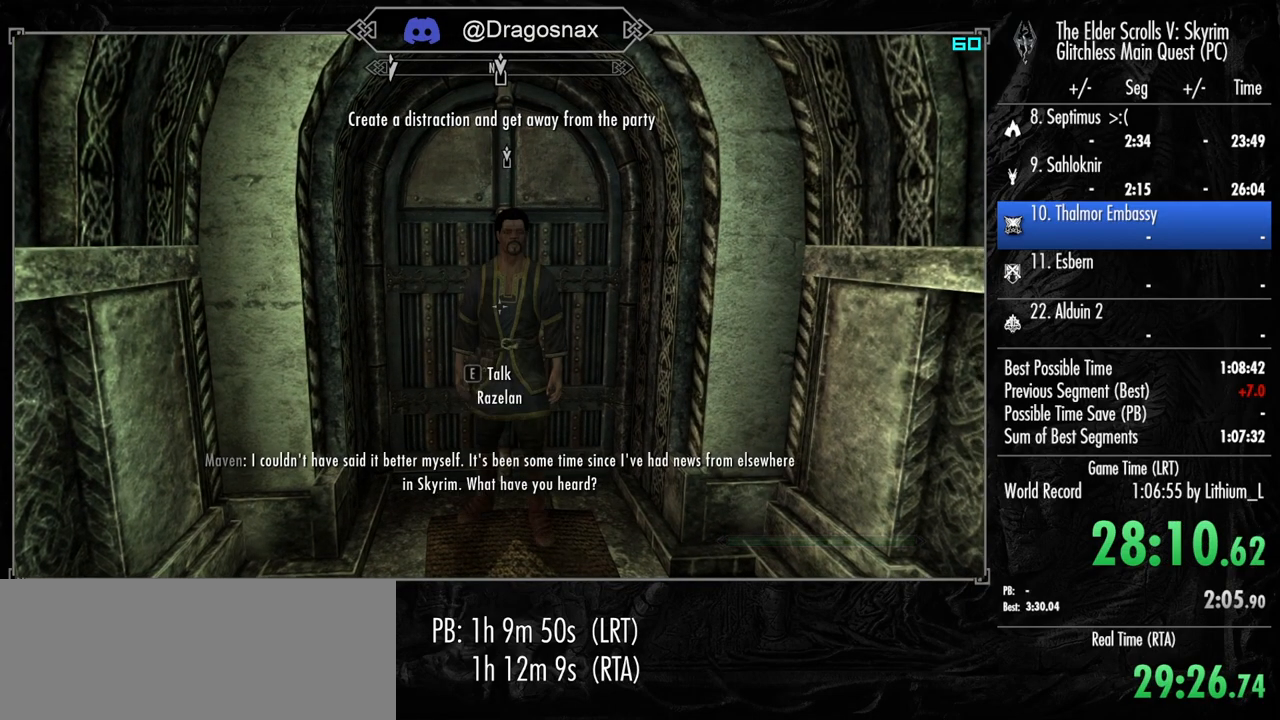
{"keys": ["e"], "mouse": [], "mouse_move": "up-left", "events": [[33, "e", "up"], [83, "e", "down"], [217, "e", "up"], [267, "e", "down"], [417, "e", "up"], [450, "e", "down"]]}
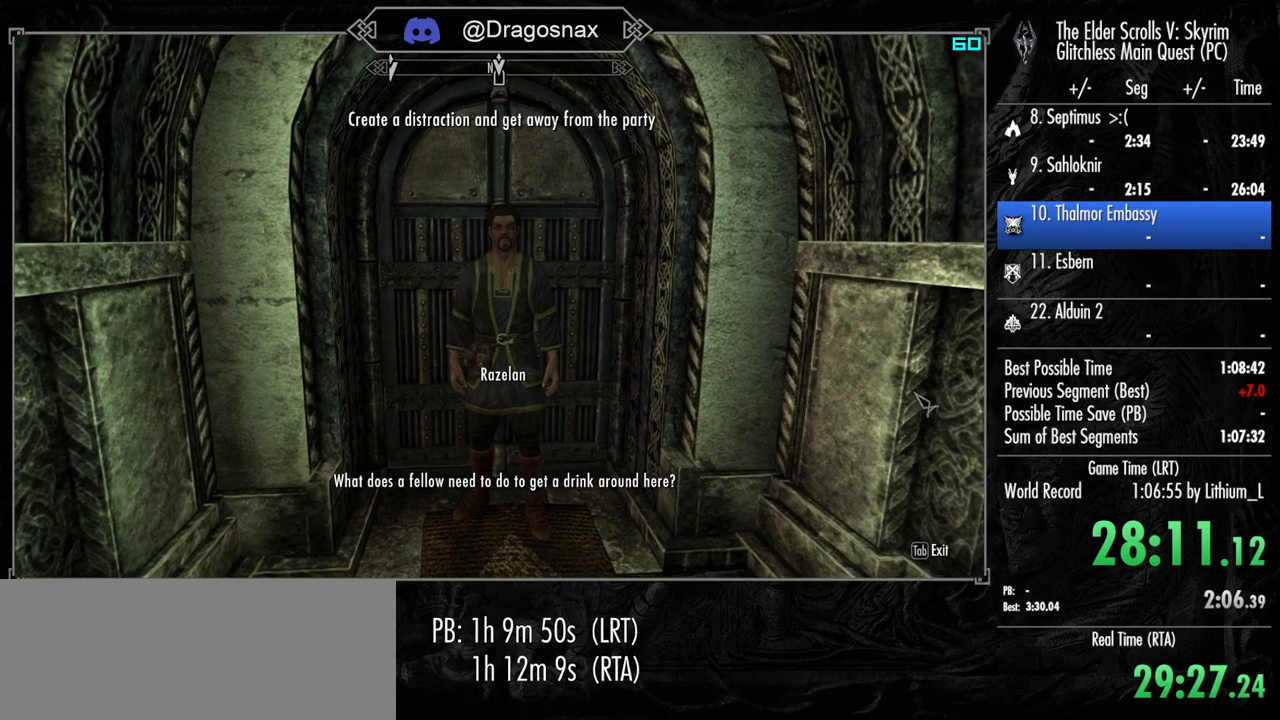
{"keys": [], "mouse": [], "mouse_move": "still", "events": [[100, "e", "up"], [183, "e", "down"], [283, "e", "up"], [367, "e", "down"], [467, "e", "up"]]}
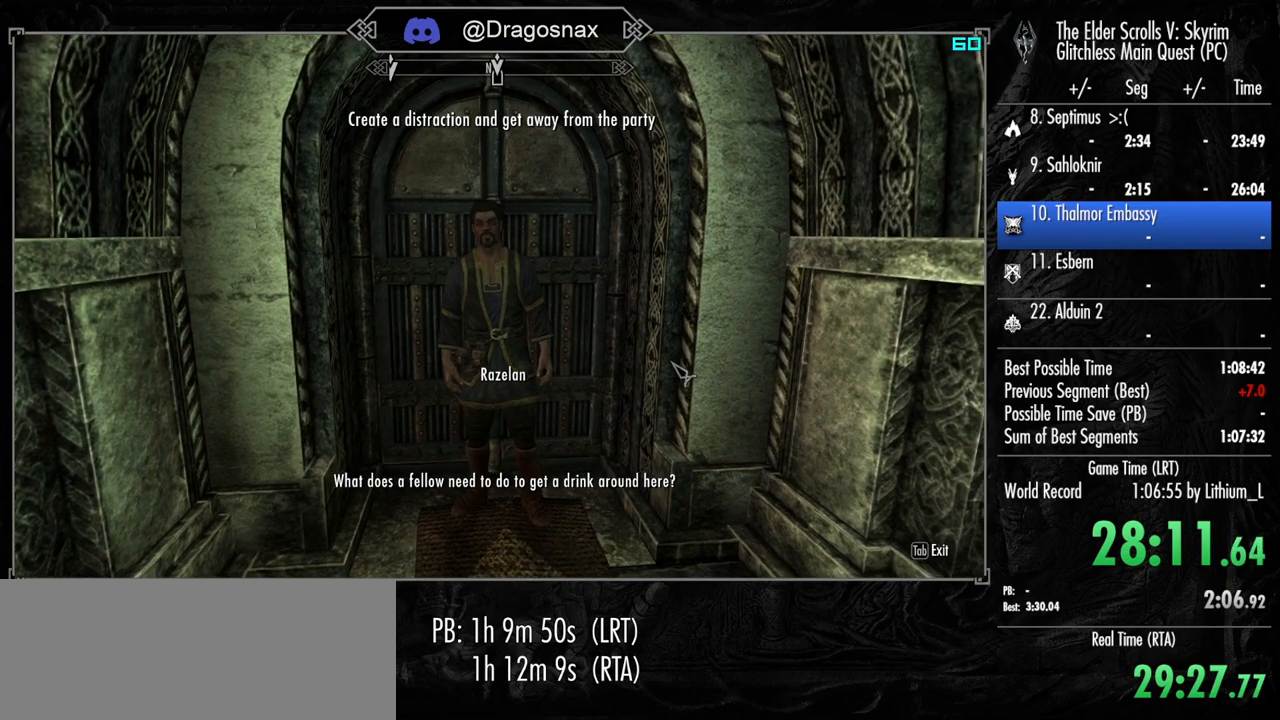
{"keys": ["e"], "mouse": [], "mouse_move": "still", "events": [[67, "e", "down"], [150, "e", "up"], [250, "e", "down"], [350, "e", "up"], [433, "e", "down"]]}
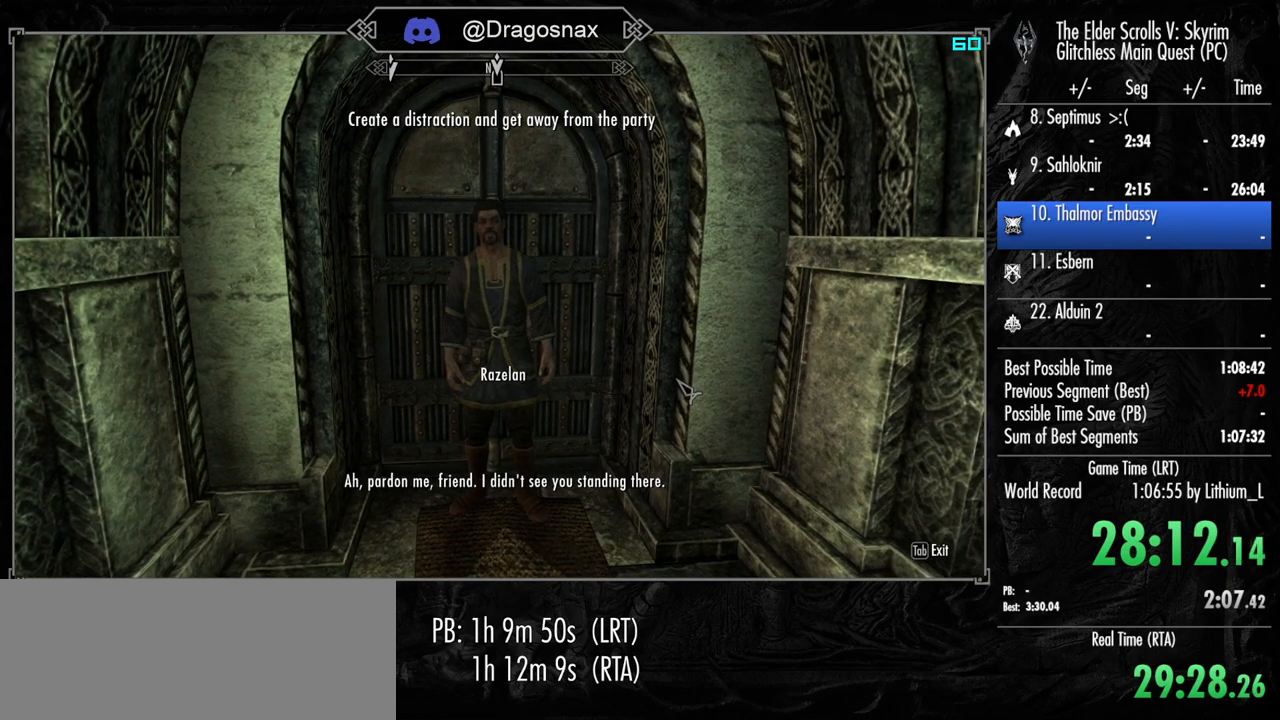
{"keys": [], "mouse": [], "mouse_move": "still", "events": [[83, "e", "up"], [117, "e", "down"], [267, "e", "up"], [350, "e", "down"], [450, "e", "up"]]}
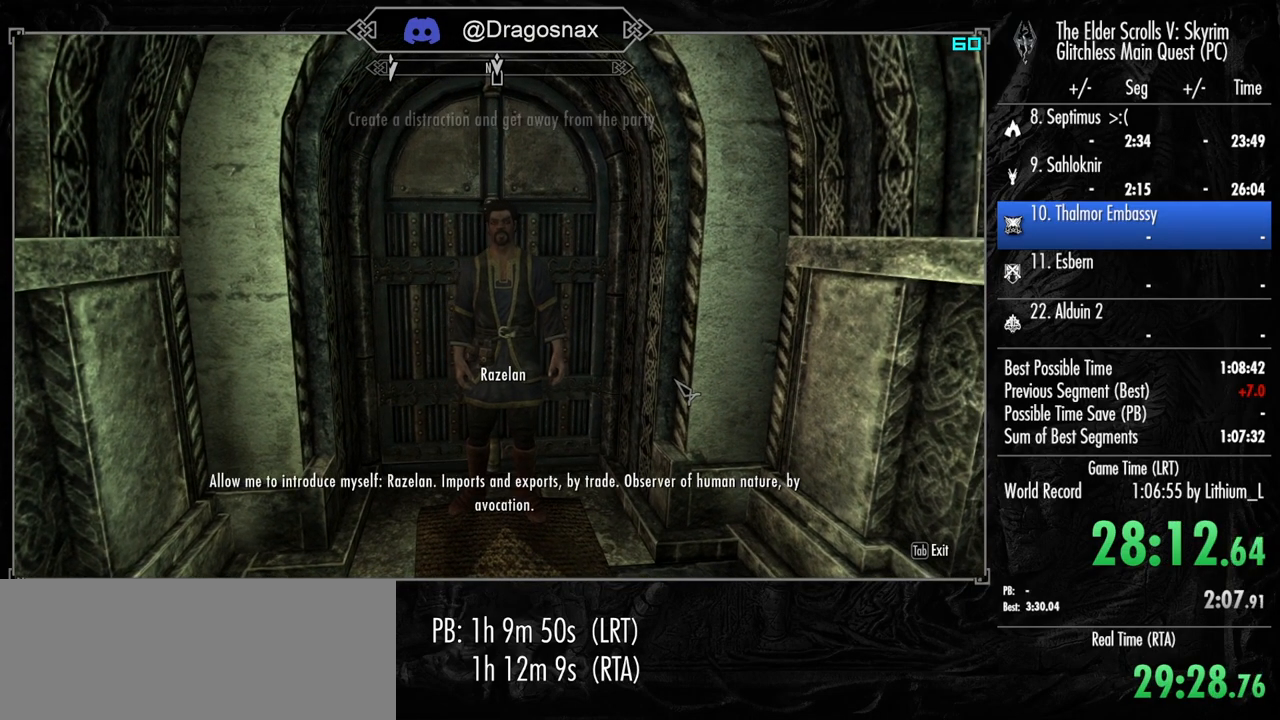
{"keys": ["e"], "mouse": [], "mouse_move": "still", "events": [[50, "e", "down"], [133, "e", "up"], [233, "e", "down"], [383, "e", "up"], [467, "e", "down"]]}
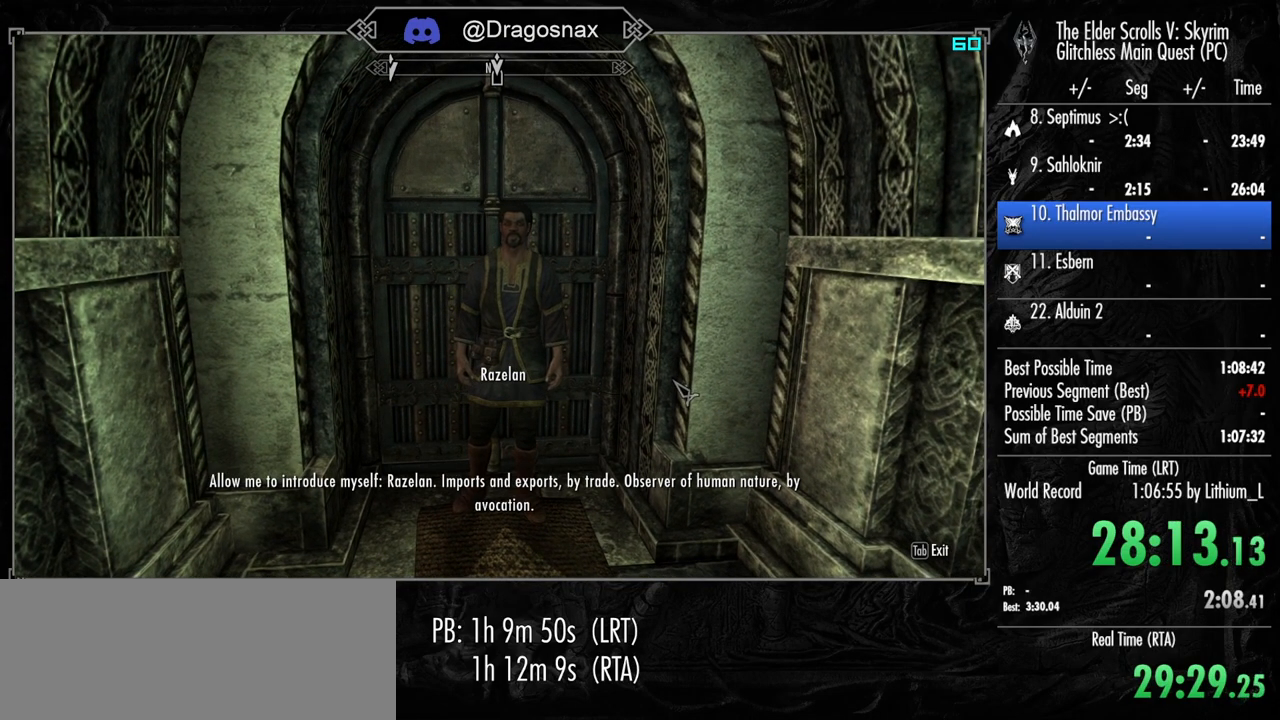
{"keys": [], "mouse": [], "mouse_move": "still", "events": [[67, "e", "up"], [150, "e", "down"], [300, "e", "up"], [383, "e", "down"], [483, "e", "up"]]}
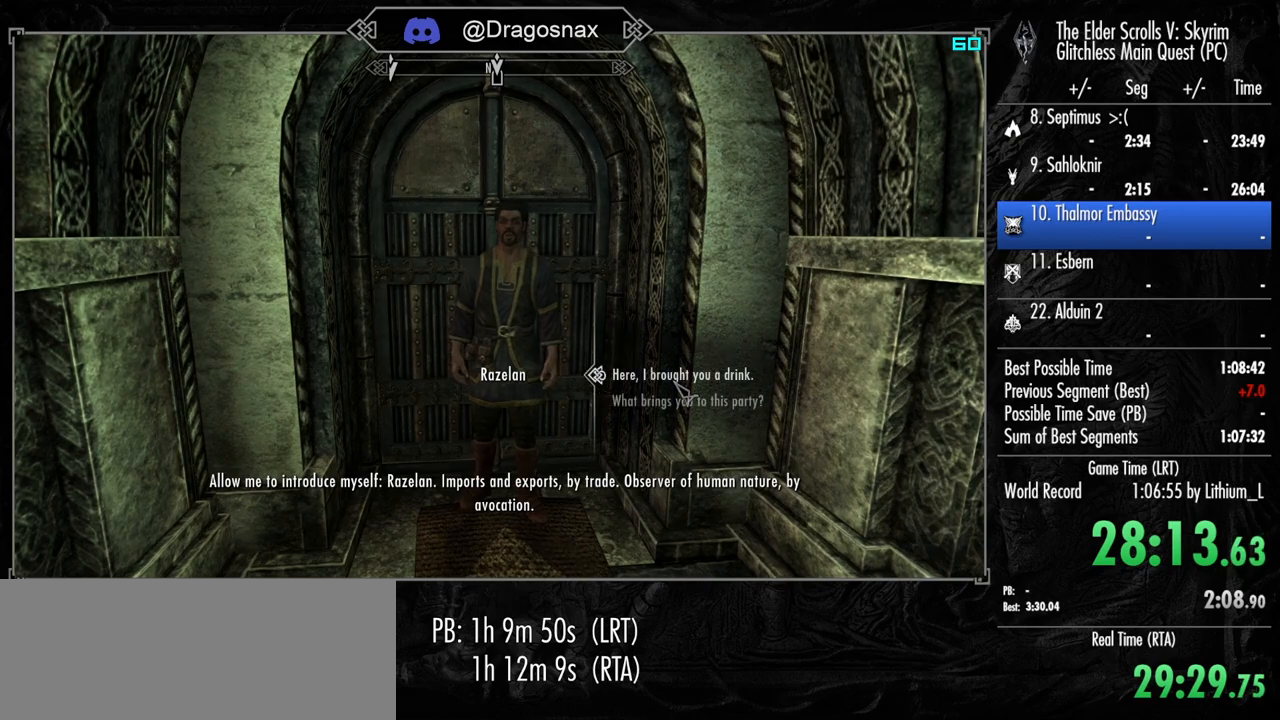
{"keys": ["e"], "mouse": [], "mouse_move": "still", "events": [[67, "e", "down"], [167, "e", "up"], [267, "e", "down"], [350, "e", "up"], [450, "e", "down"]]}
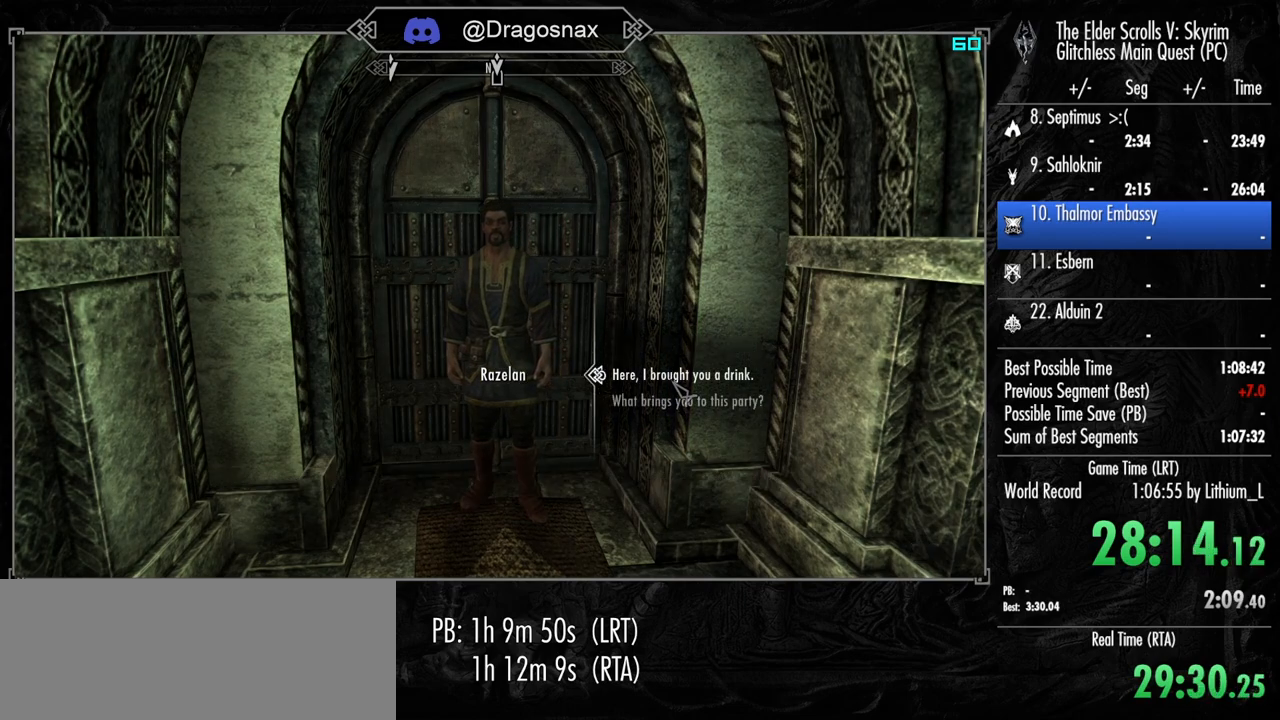
{"keys": ["e"], "mouse": [], "mouse_move": "still", "events": [[100, "e", "up"], [133, "e", "down"], [283, "e", "up"], [417, "e", "down"]]}
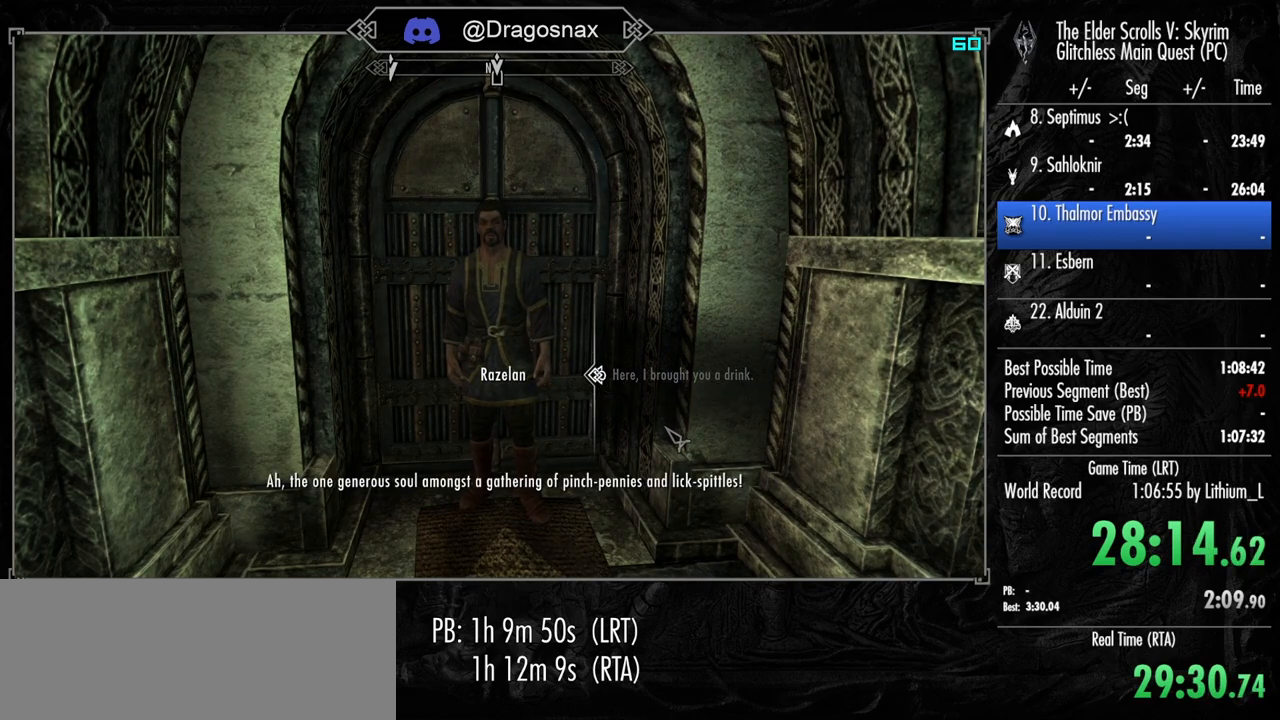
{"keys": [], "mouse": [], "mouse_move": "still", "events": [[17, "e", "up"], [117, "e", "down"], [200, "e", "up"], [300, "e", "down"], [433, "e", "up"]]}
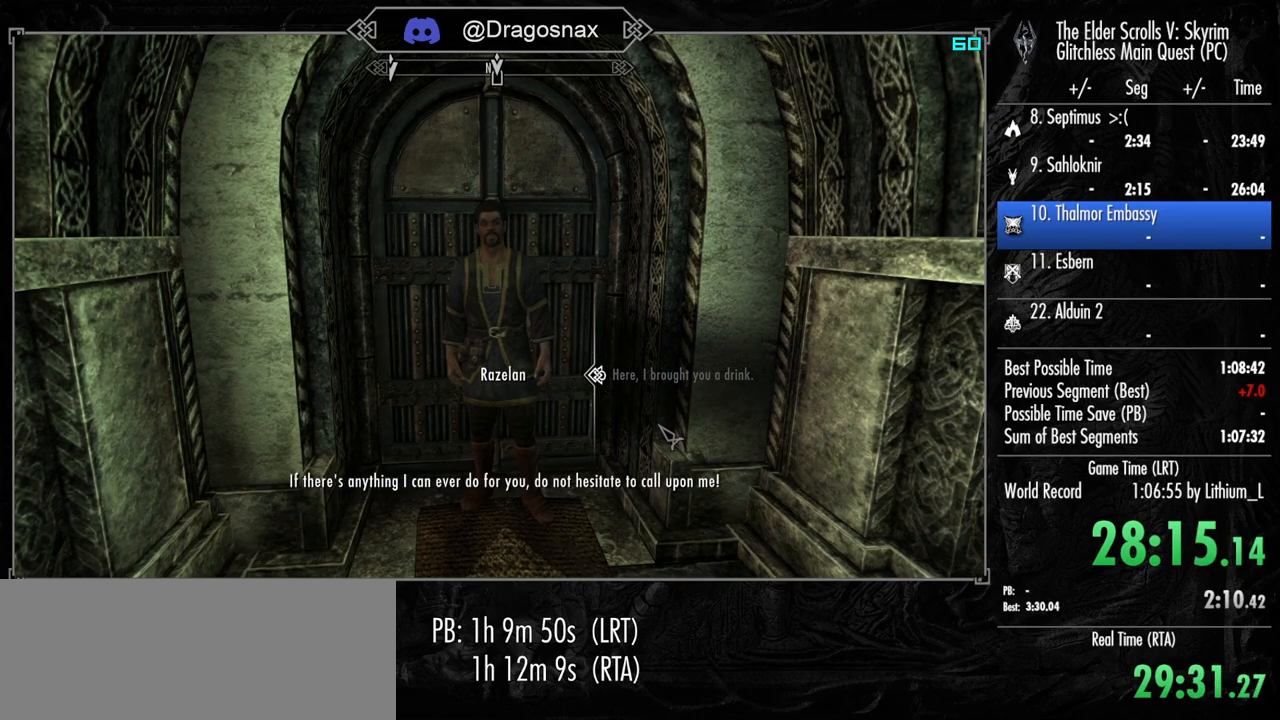
{"keys": ["e"], "mouse": [], "mouse_move": "still", "events": [[33, "e", "down"], [117, "e", "up"], [217, "e", "down"], [317, "e", "up"], [400, "e", "down"]]}
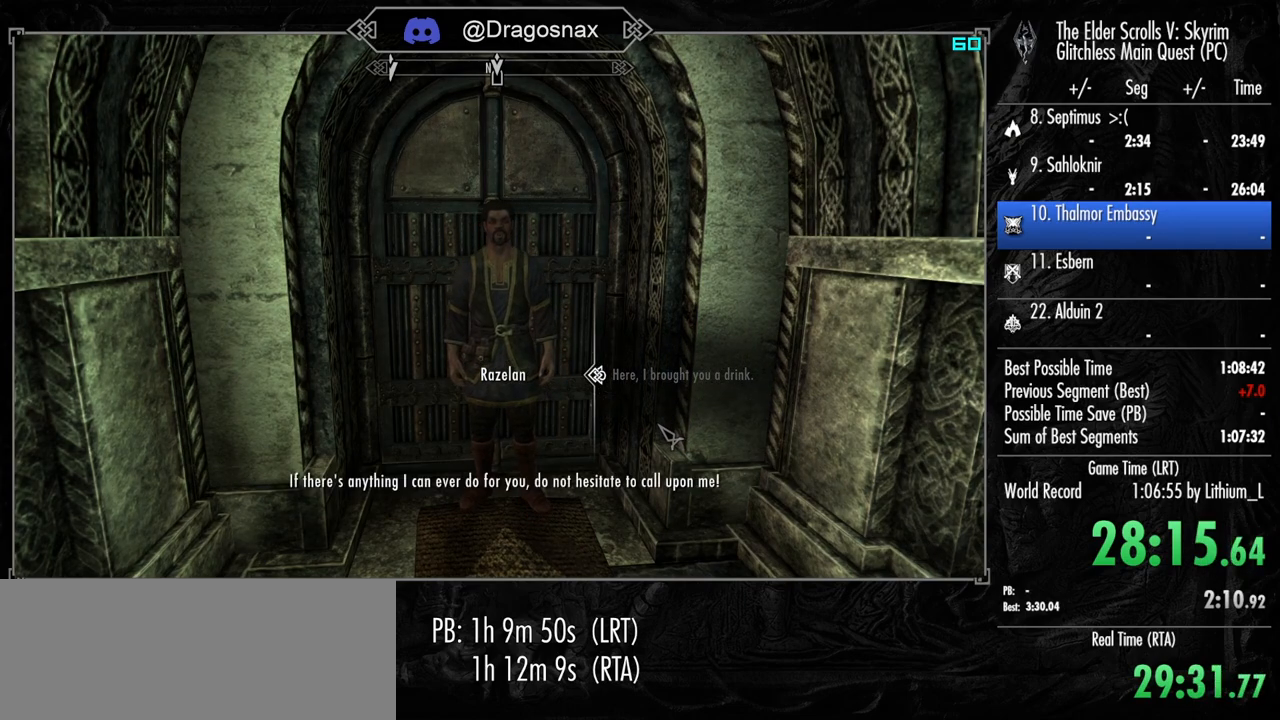
{"keys": [], "mouse": [], "mouse_move": "still", "events": [[50, "e", "up"], [133, "e", "down"], [233, "e", "up"], [333, "e", "down"], [417, "e", "up"]]}
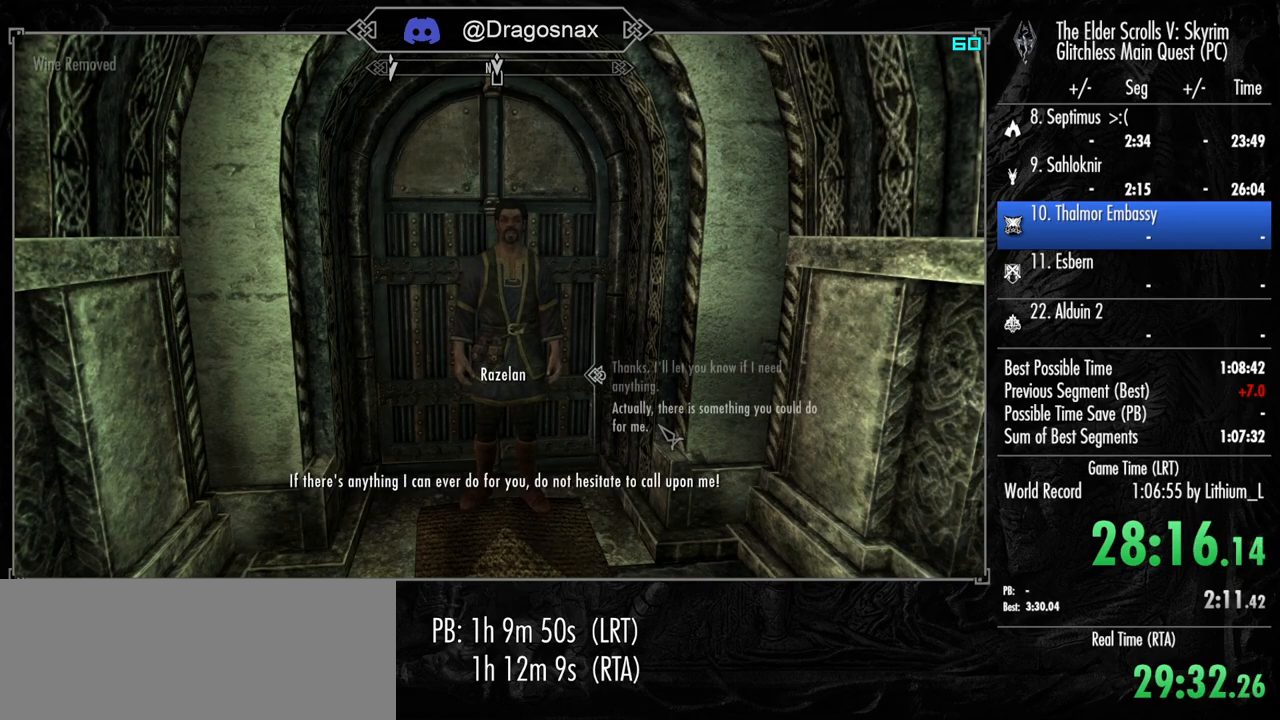
{"keys": ["e"], "mouse": [], "mouse_move": "still", "events": [[17, "e", "down"], [117, "e", "up"], [200, "e", "down"], [350, "e", "up"], [433, "e", "down"]]}
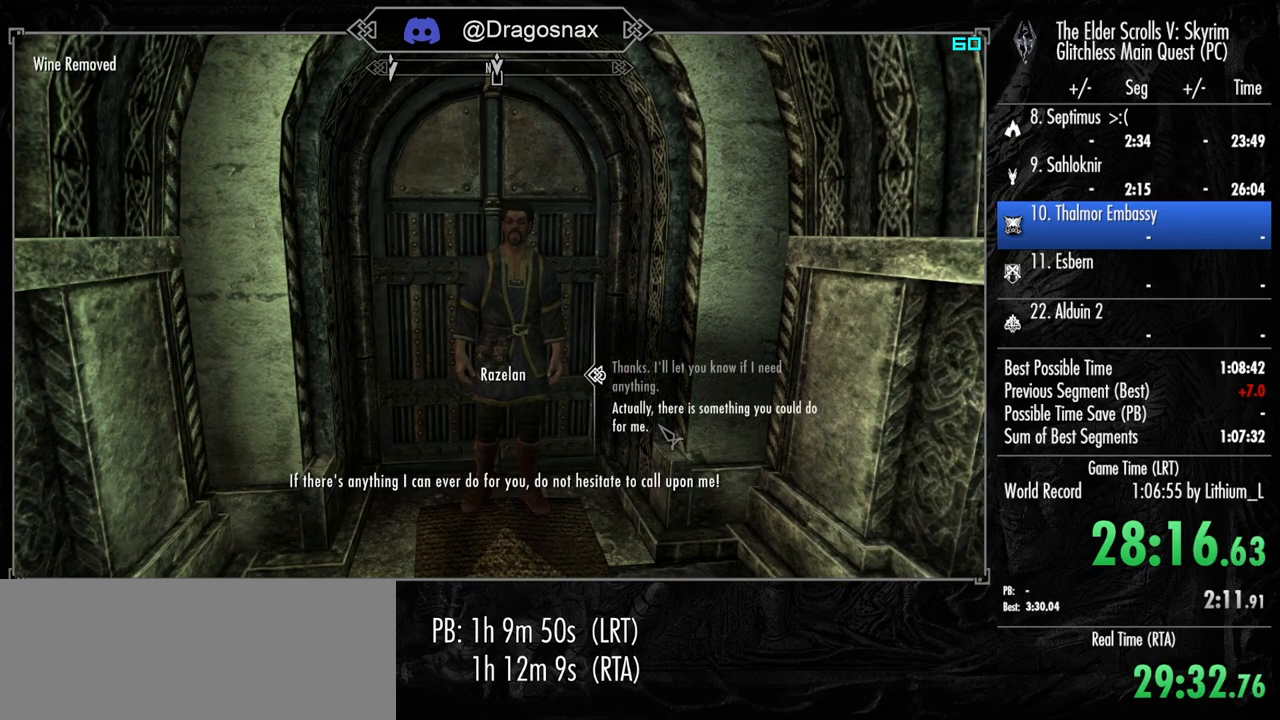
{"keys": [], "mouse": [], "mouse_move": "up", "events": [[33, "e", "up"], [117, "e", "down"], [217, "e", "up"], [317, "e", "down"], [450, "e", "up"]]}
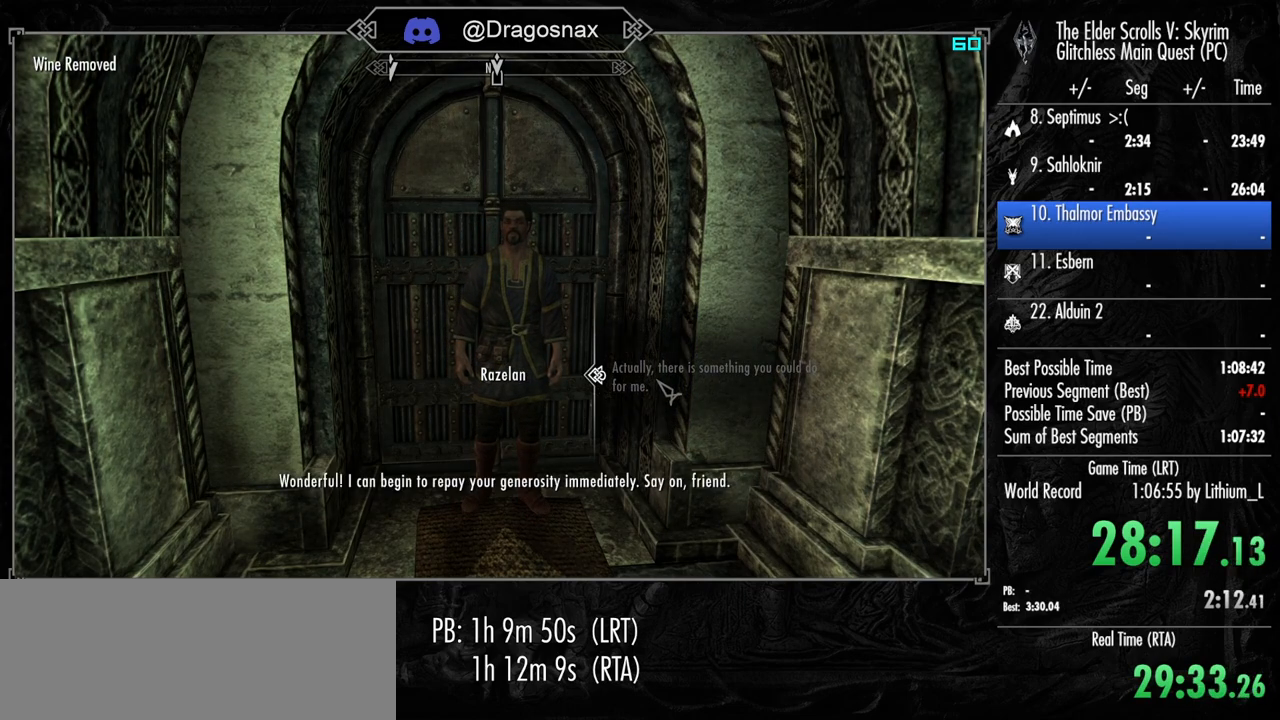
{"keys": ["e"], "mouse": [], "mouse_move": "still", "events": [[50, "e", "down"], [133, "e", "up"], [233, "e", "down"], [383, "e", "up"], [467, "e", "down"]]}